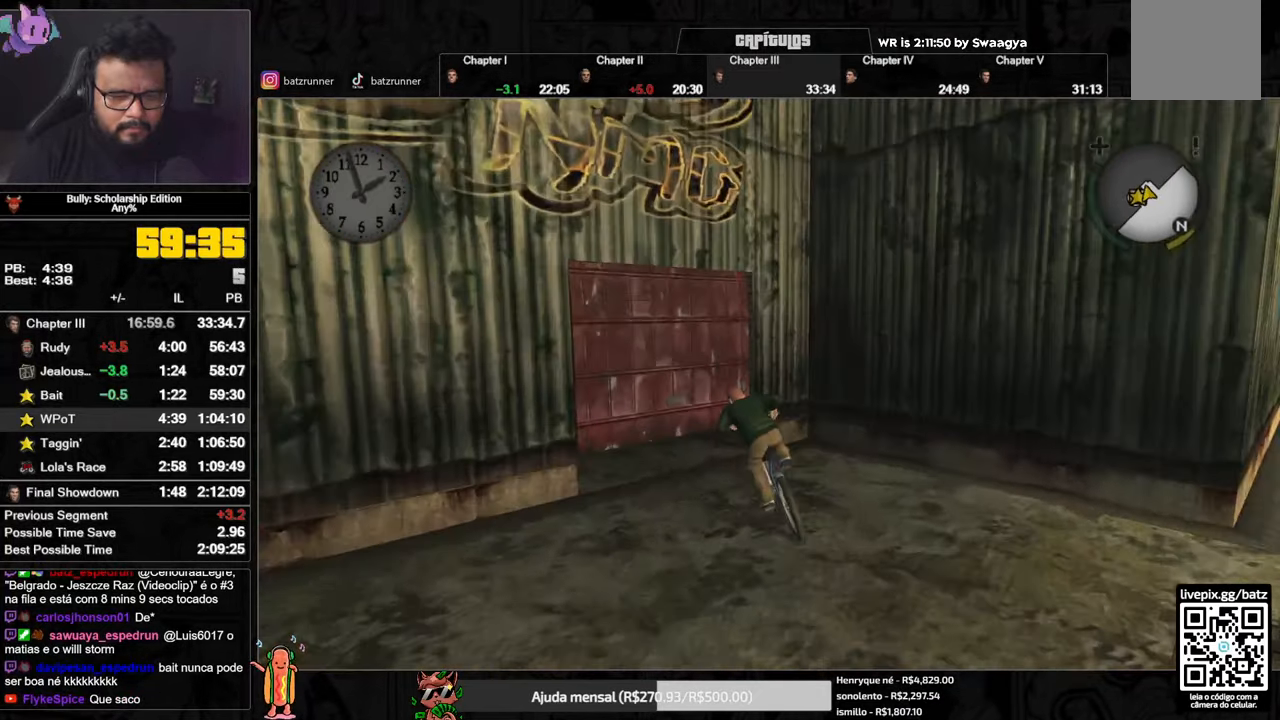
Gameplay with a controller (Xbox layout); each line is a JSON object with the inputs held at the frame after it. "events" lists button and stick changes between this image and that frame as [ms after this image, input, new state], when the widget could be followed in between.
{"buttons": [], "left_stick": "up-right", "right_stick": "down-left", "events": [[100, "Y", "down"], [184, "Y", "up"], [317, "left_stick", "center"], [317, "right_stick", "down-left"], [417, "left_stick", "up-right"]]}
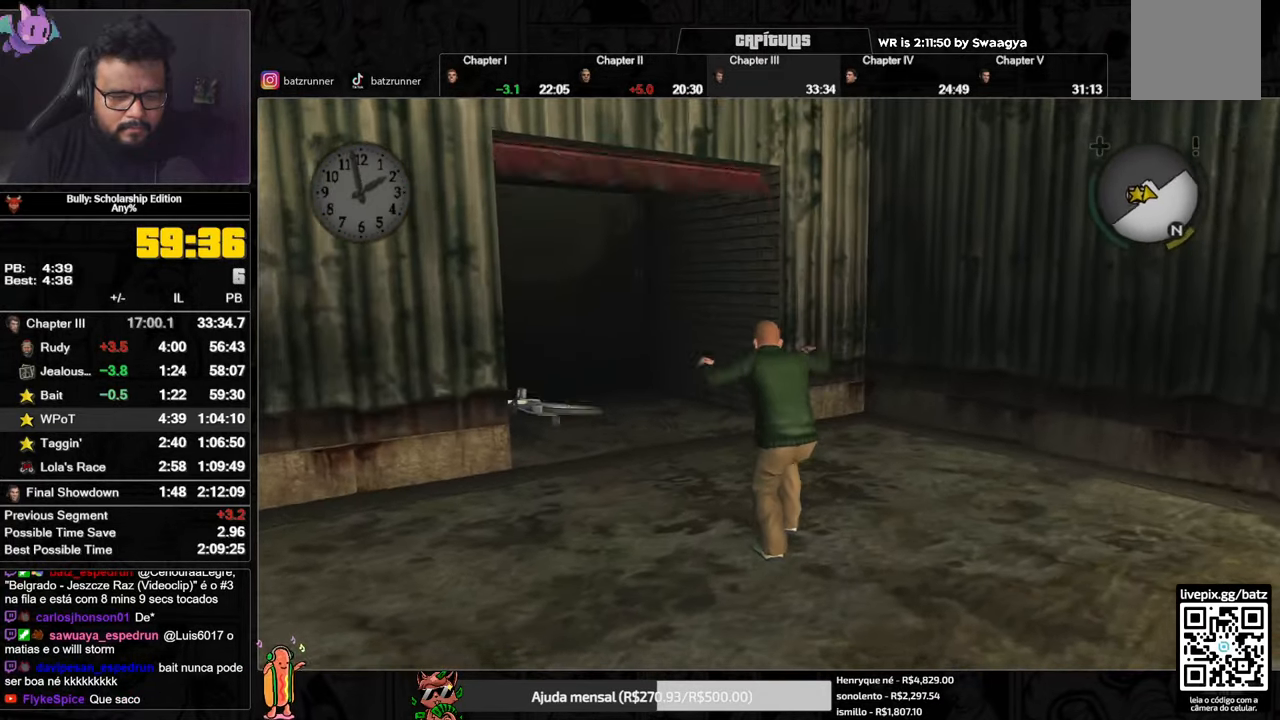
{"buttons": [], "left_stick": "up-right", "right_stick": "center", "events": [[116, "right_stick", "center"], [333, "A", "down"], [400, "A", "up"], [450, "A", "down"], [500, "A", "up"]]}
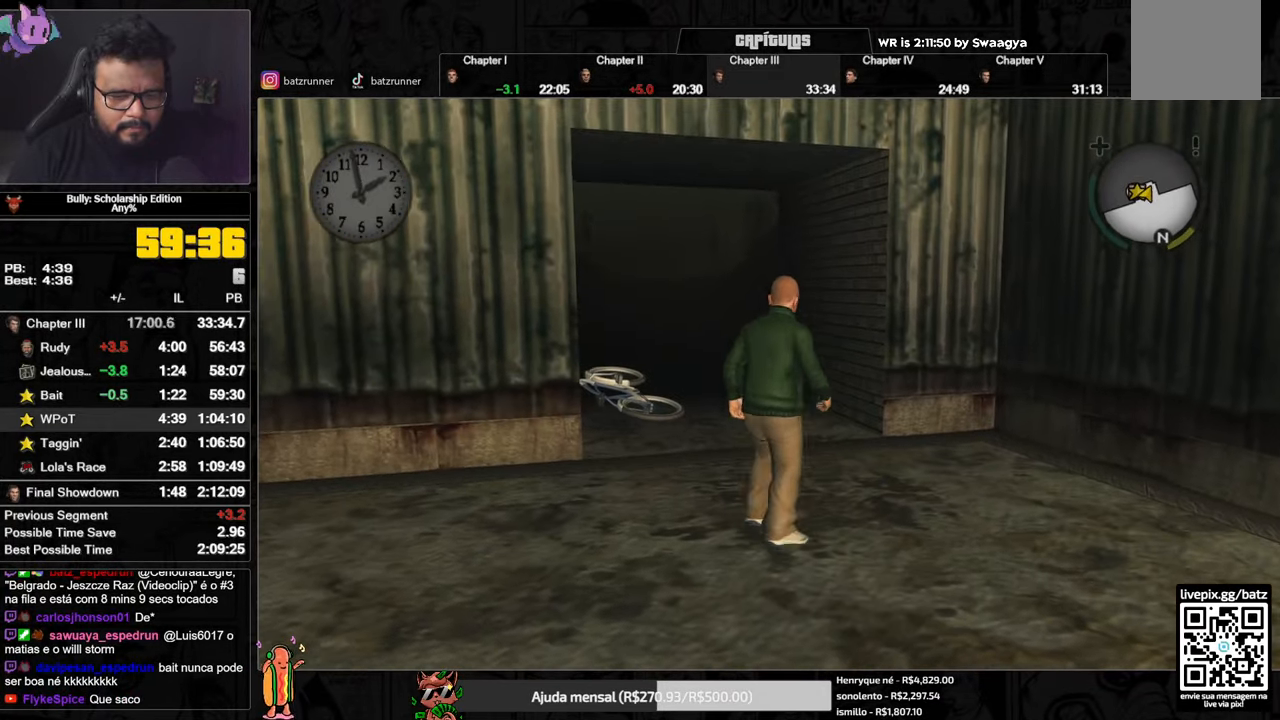
{"buttons": [], "left_stick": "up", "right_stick": "center", "events": [[67, "A", "down"], [100, "A", "up"], [133, "left_stick", "up"], [167, "A", "down"], [234, "A", "up"], [300, "A", "down"], [350, "A", "up"], [400, "A", "down"], [450, "A", "up"]]}
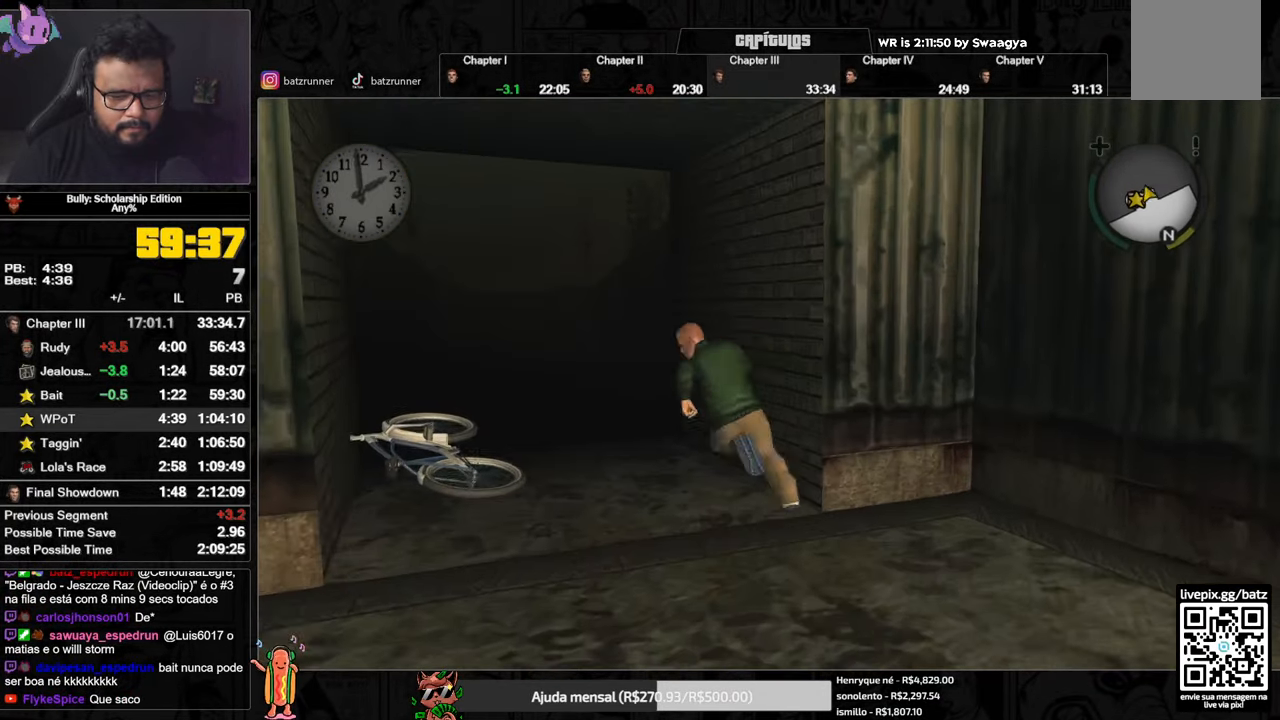
{"buttons": [], "left_stick": "down", "right_stick": "center", "events": [[16, "A", "down"], [16, "left_stick", "left"], [66, "A", "up"], [133, "A", "down"], [133, "left_stick", "down"], [200, "A", "up"], [250, "A", "down"], [316, "A", "up"], [383, "A", "down"], [433, "A", "up"]]}
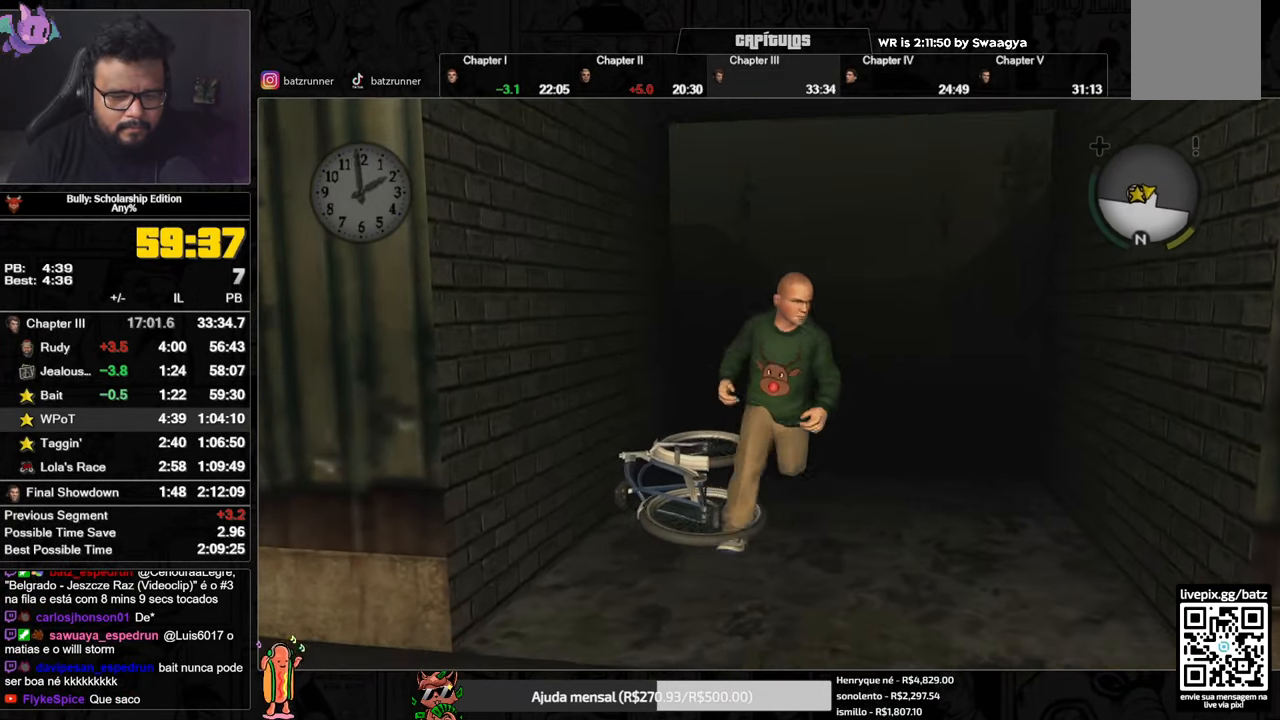
{"buttons": ["A"], "left_stick": "up-left", "right_stick": "center", "events": [[17, "A", "down"], [67, "A", "up"], [133, "A", "down"], [184, "A", "up"], [267, "A", "down"], [300, "left_stick", "left"], [317, "A", "up"], [367, "A", "down"], [434, "A", "up"], [434, "left_stick", "up-left"], [501, "A", "down"]]}
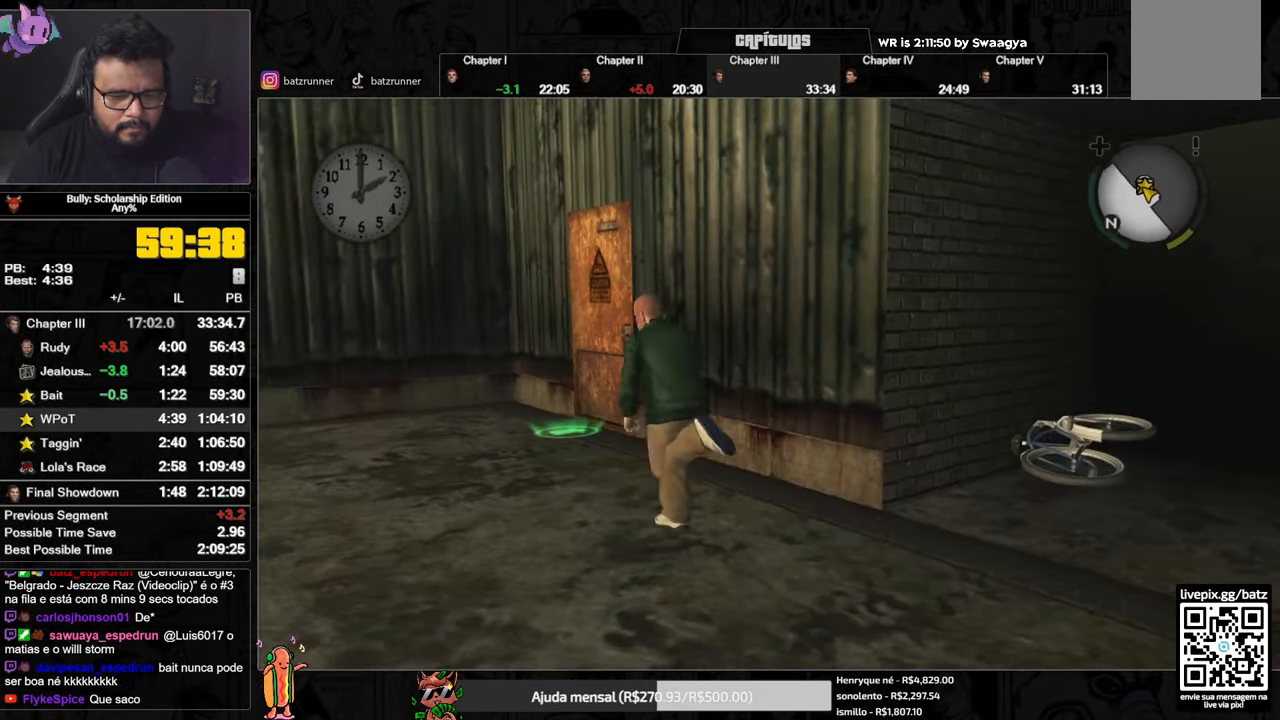
{"buttons": ["Y", "L1"], "left_stick": "up", "right_stick": "center", "events": [[66, "A", "up"], [133, "A", "down"], [183, "A", "up"], [216, "A", "down"], [216, "left_stick", "up"], [300, "A", "up"], [450, "L1", "down"], [450, "Y", "down"]]}
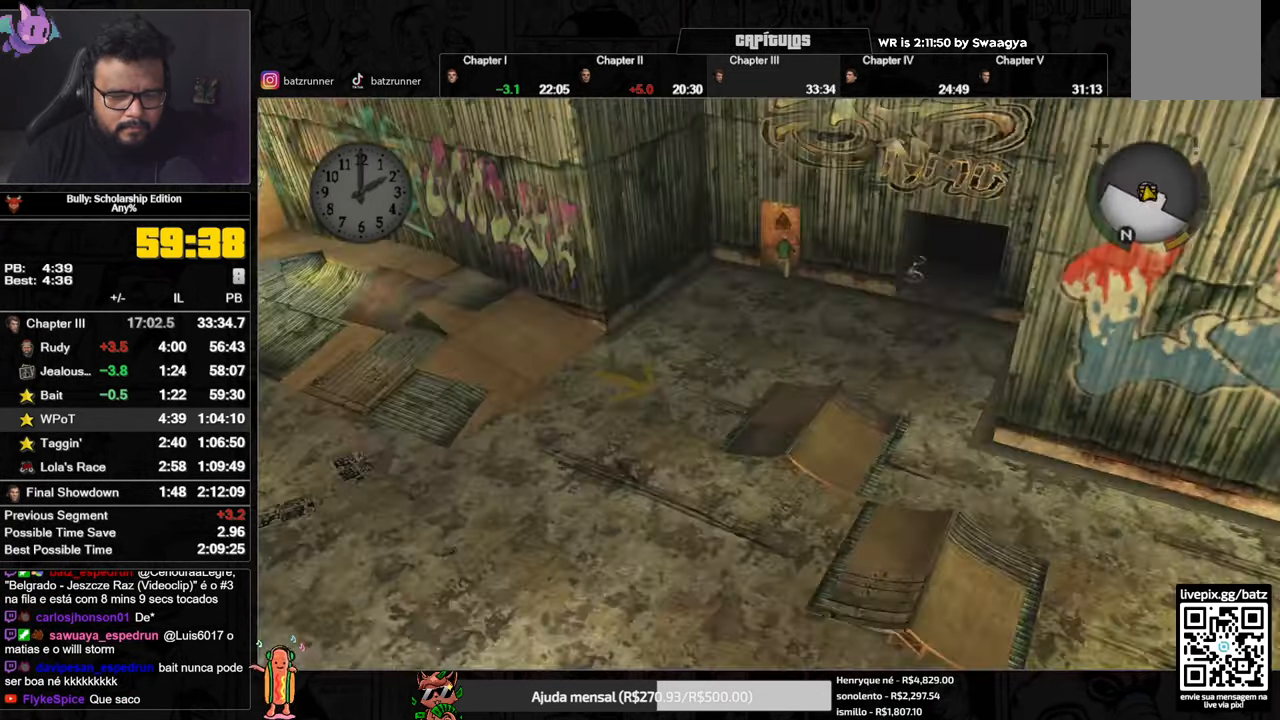
{"buttons": [], "left_stick": "up-right", "right_stick": "center", "events": [[67, "R1", "down"], [67, "Y", "up"], [67, "left_stick", "up-right"], [84, "L1", "up"], [117, "R1", "up"], [267, "A", "down"], [334, "A", "up"], [417, "A", "down"], [451, "A", "up"]]}
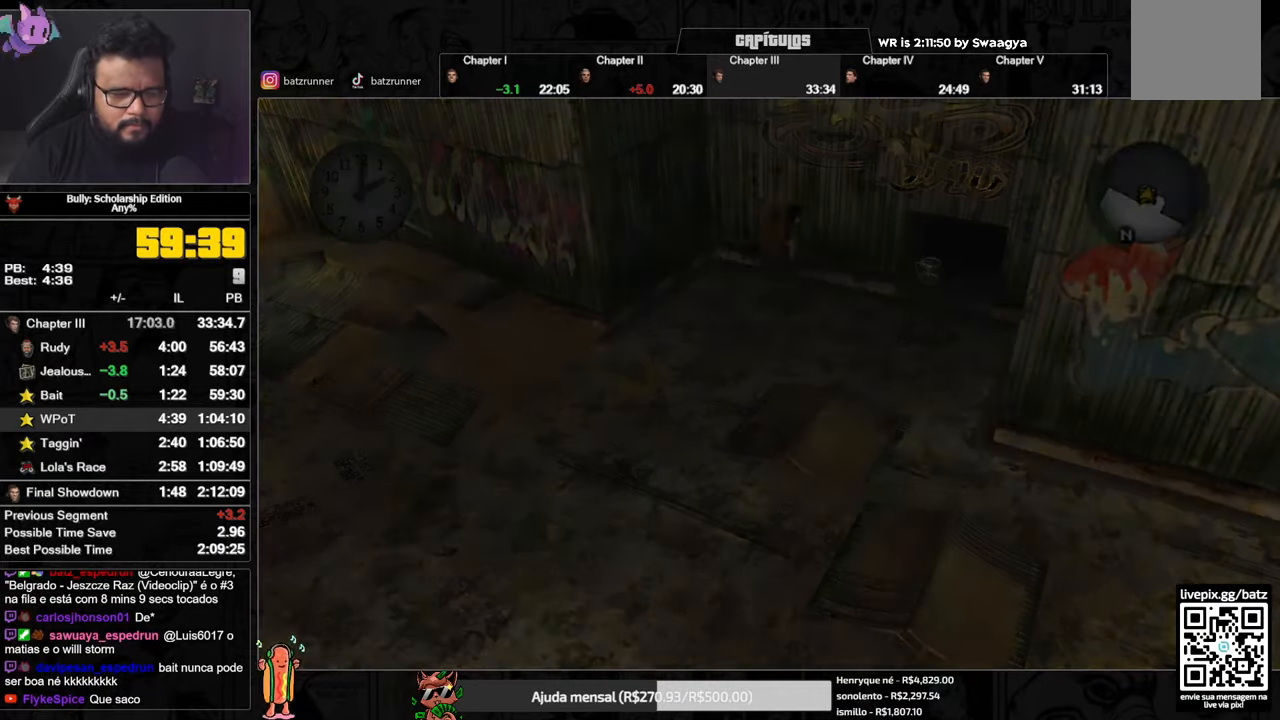
{"buttons": [], "left_stick": "up-right", "right_stick": "center", "events": [[33, "A", "down"], [84, "A", "up"], [150, "A", "down"], [200, "A", "up"], [267, "A", "down"], [334, "A", "up"], [400, "A", "down"], [451, "A", "up"]]}
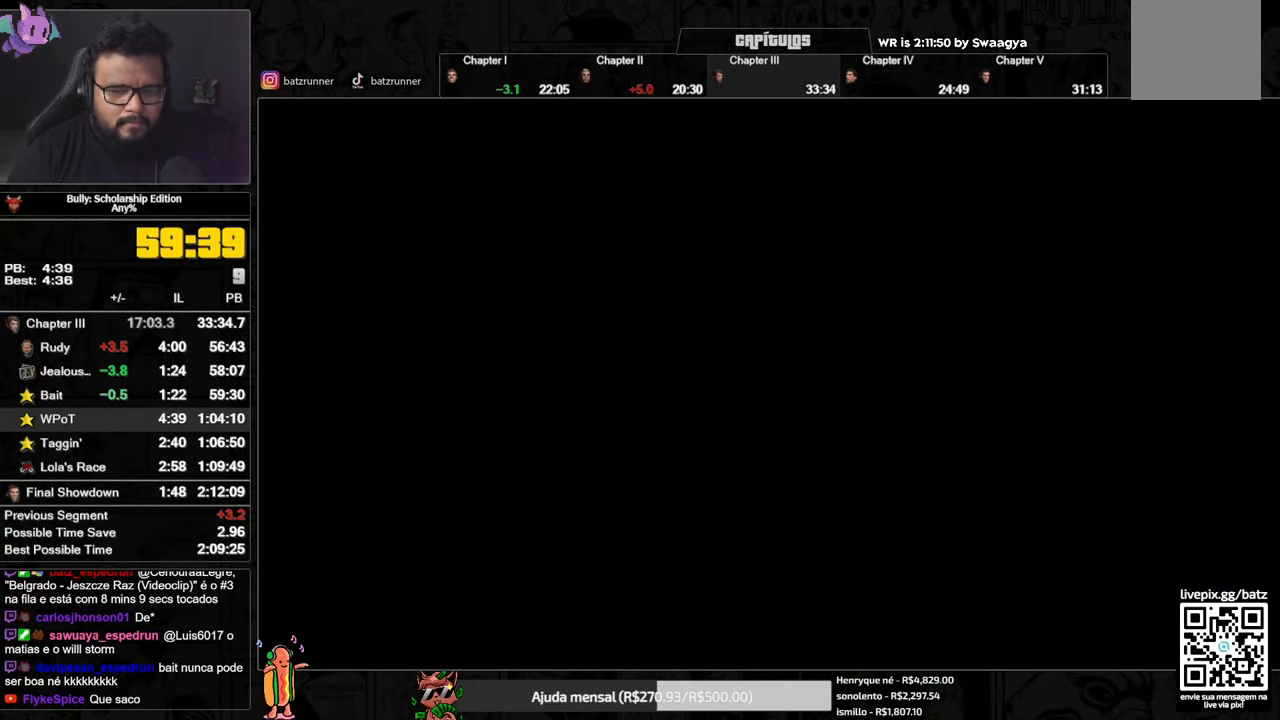
{"buttons": [], "left_stick": "up-right", "right_stick": "center", "events": [[16, "A", "down"], [83, "A", "up"], [166, "A", "down"], [200, "A", "up"], [267, "A", "down"], [333, "A", "up"], [400, "A", "down"], [467, "A", "up"]]}
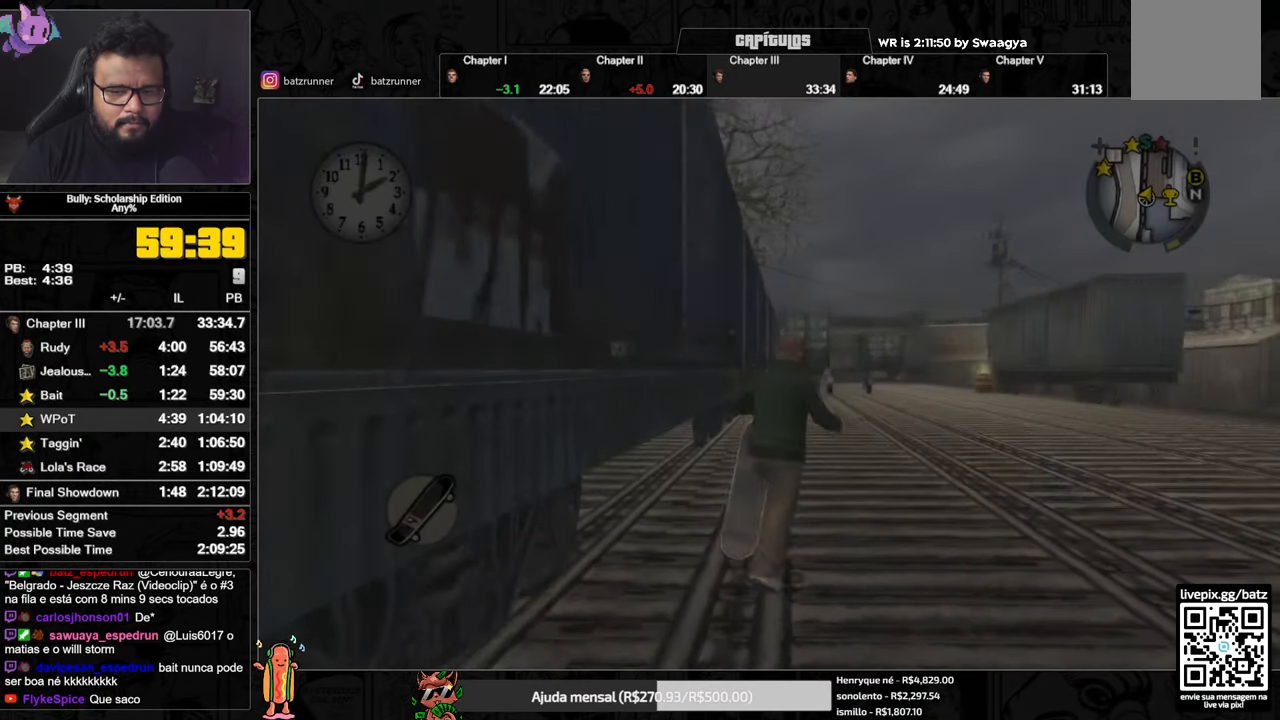
{"buttons": ["A"], "left_stick": "up-right", "right_stick": "center", "events": [[17, "A", "down"], [84, "A", "up"], [150, "A", "down"], [200, "A", "up"], [284, "A", "down"], [367, "A", "up"], [434, "A", "down"]]}
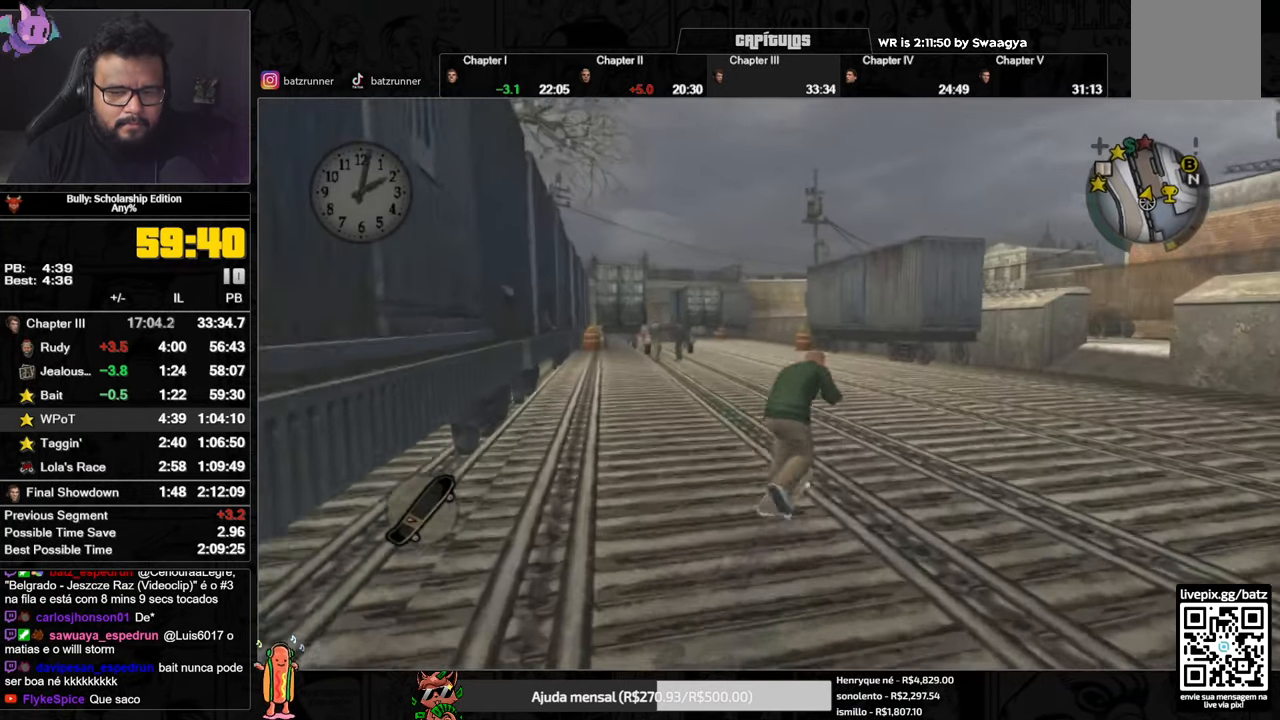
{"buttons": ["A"], "left_stick": "up-right", "right_stick": "center", "events": [[33, "A", "up"], [83, "A", "down"], [150, "A", "up"], [233, "A", "down"], [300, "A", "up"], [367, "A", "down"], [433, "A", "up"], [500, "A", "down"]]}
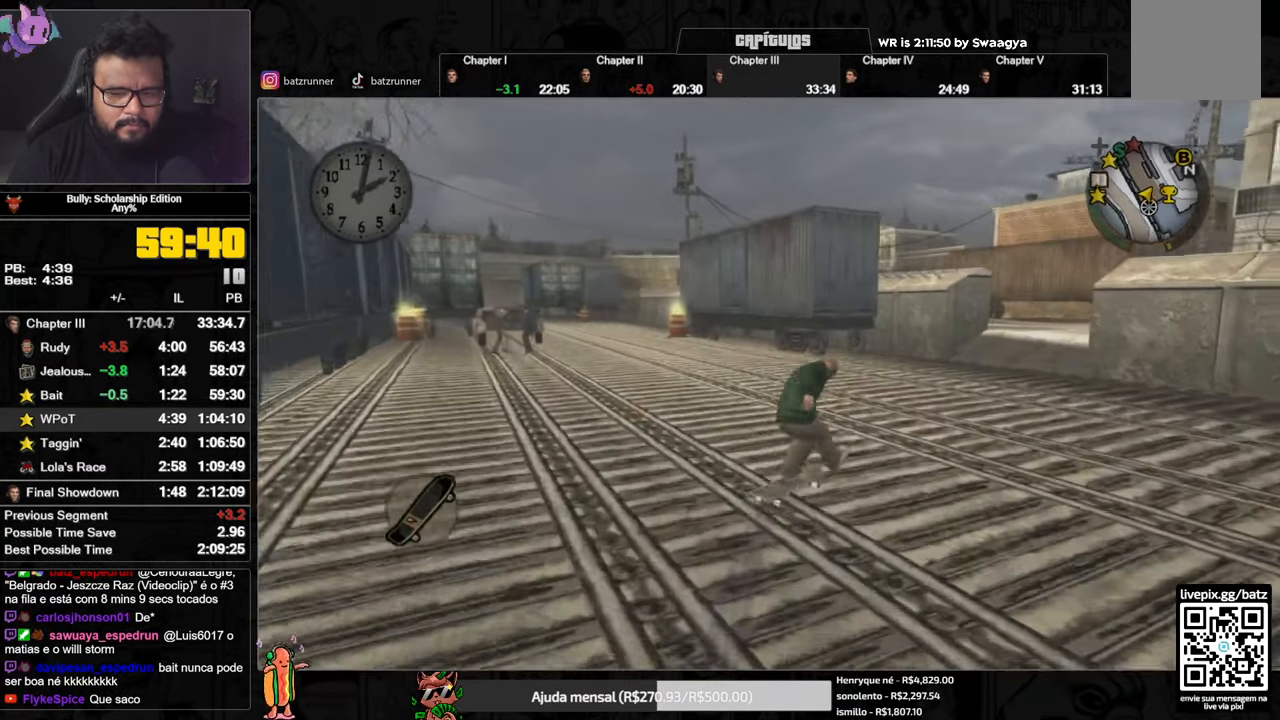
{"buttons": [], "left_stick": "up", "right_stick": "center", "events": [[67, "left_stick", "down-left"], [100, "A", "up"], [134, "A", "down"], [217, "A", "up"], [250, "left_stick", "up"], [267, "A", "down"], [317, "A", "up"], [400, "A", "down"], [434, "A", "up"]]}
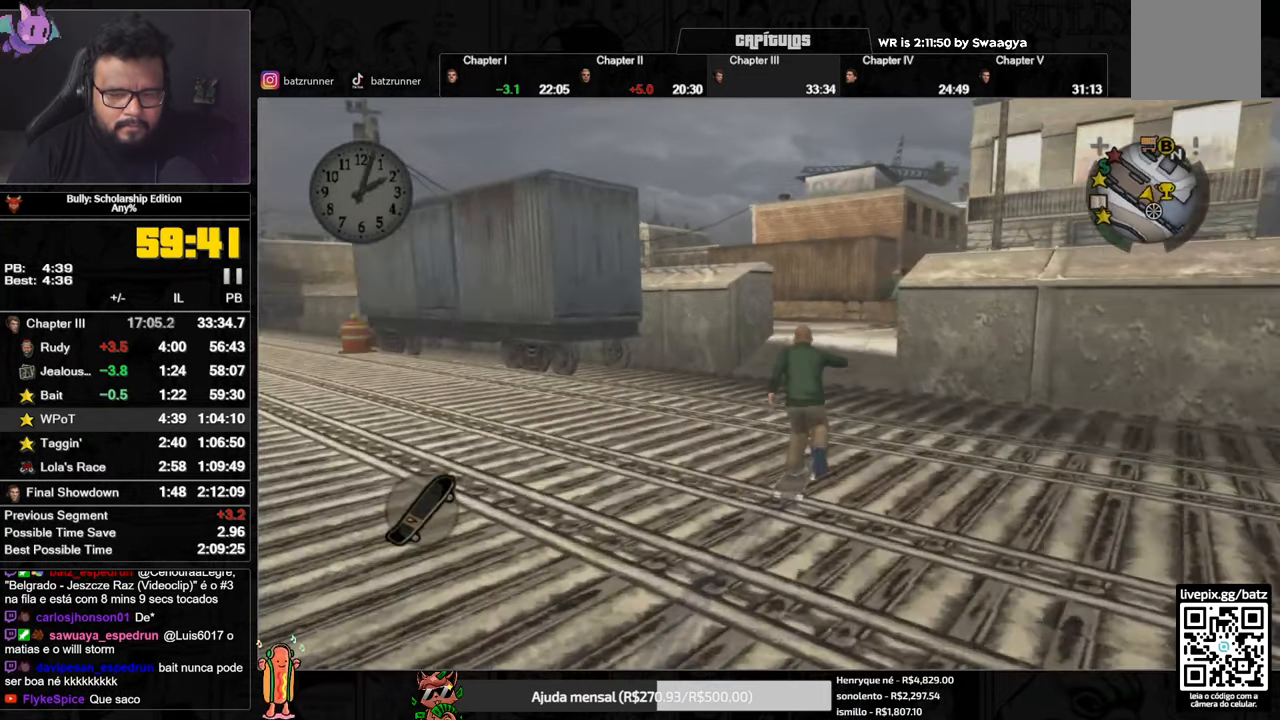
{"buttons": ["B"], "left_stick": "up", "right_stick": "center", "events": [[16, "A", "down"], [50, "A", "up"], [116, "A", "down"], [183, "A", "up"], [267, "A", "down"], [350, "A", "up"], [467, "B", "down"]]}
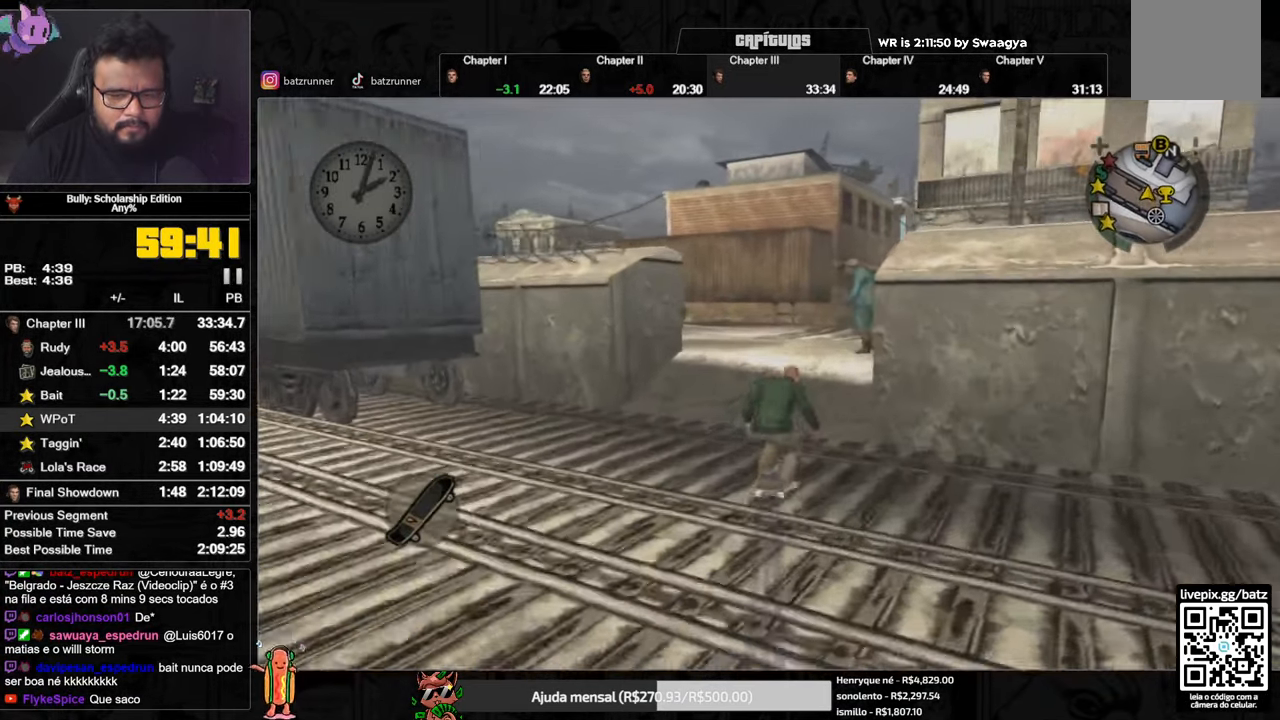
{"buttons": [], "left_stick": "up", "right_stick": "center", "events": [[50, "B", "up"], [150, "A", "down"], [234, "A", "up"], [300, "A", "down"], [350, "A", "up"], [417, "A", "down"], [467, "A", "up"]]}
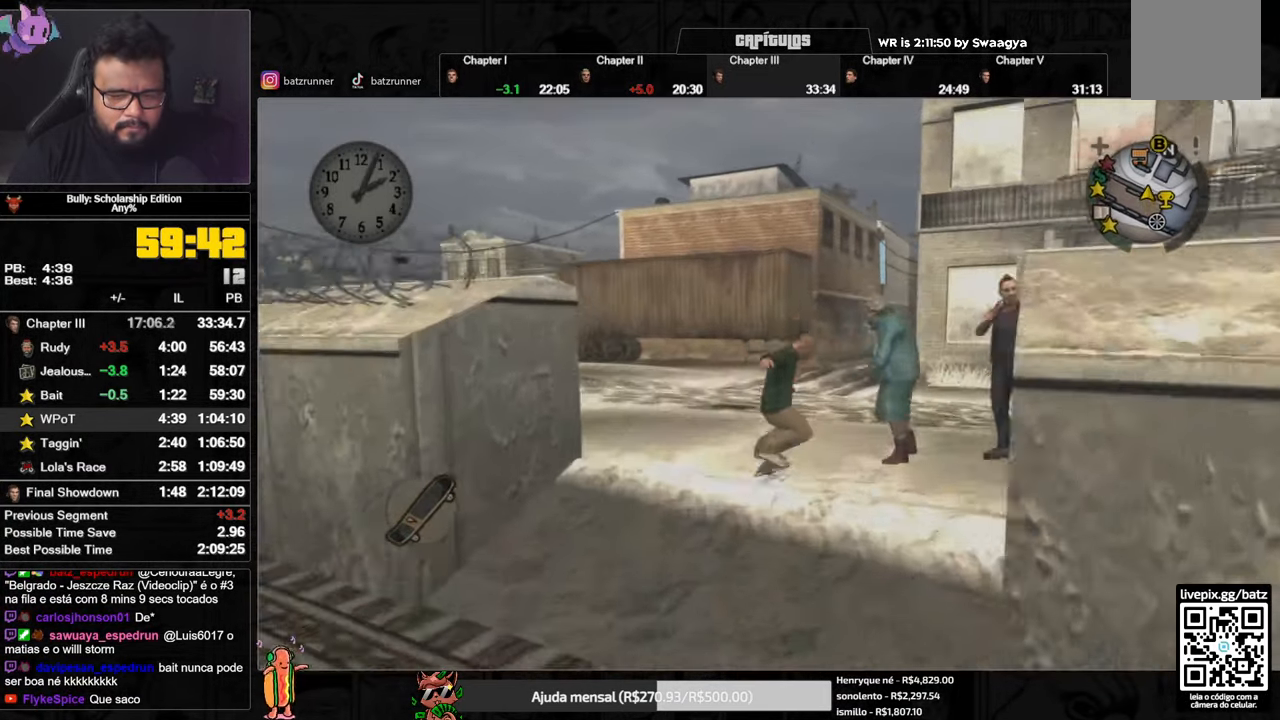
{"buttons": [], "left_stick": "down-left", "right_stick": "center", "events": [[33, "A", "down"], [116, "A", "up"], [166, "A", "down"], [233, "A", "up"], [300, "A", "down"], [300, "left_stick", "up-right"], [433, "left_stick", "down-left"], [500, "A", "up"]]}
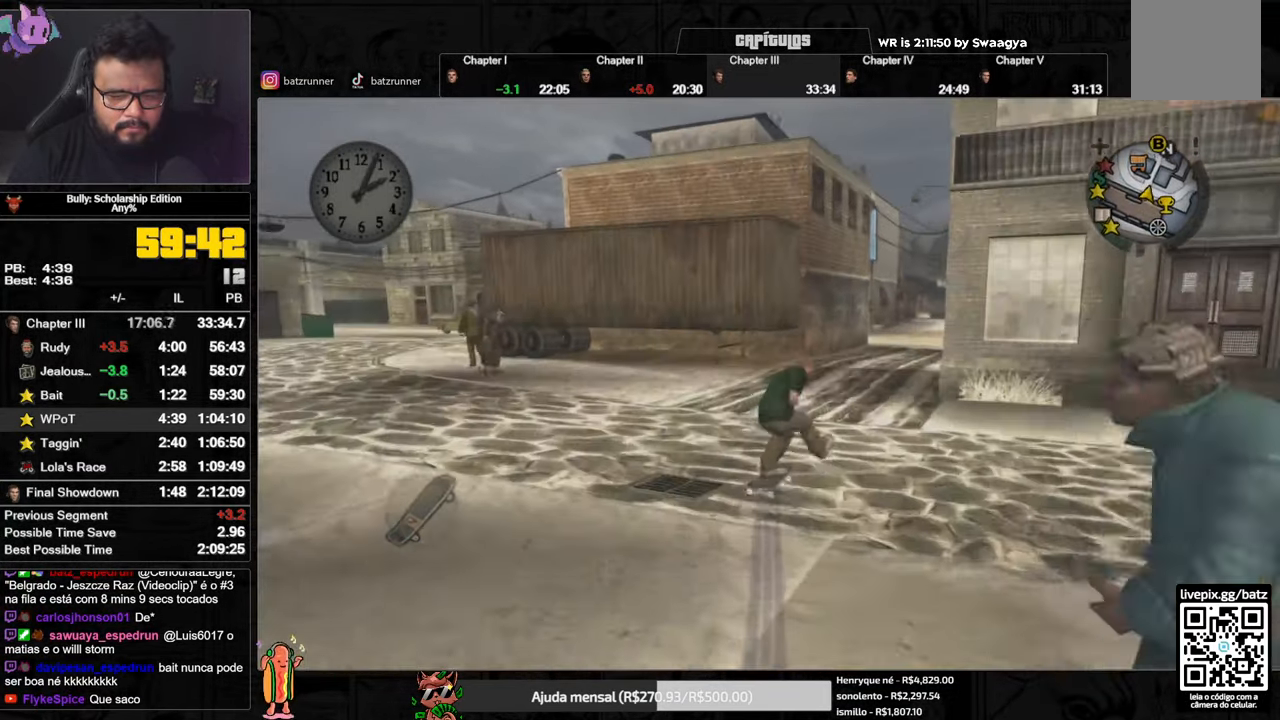
{"buttons": ["A"], "left_stick": "right", "right_stick": "center", "events": [[50, "left_stick", "right"], [67, "A", "down"], [134, "A", "up"], [184, "A", "down"], [267, "A", "up"], [317, "A", "down"], [400, "A", "up"], [434, "A", "down"]]}
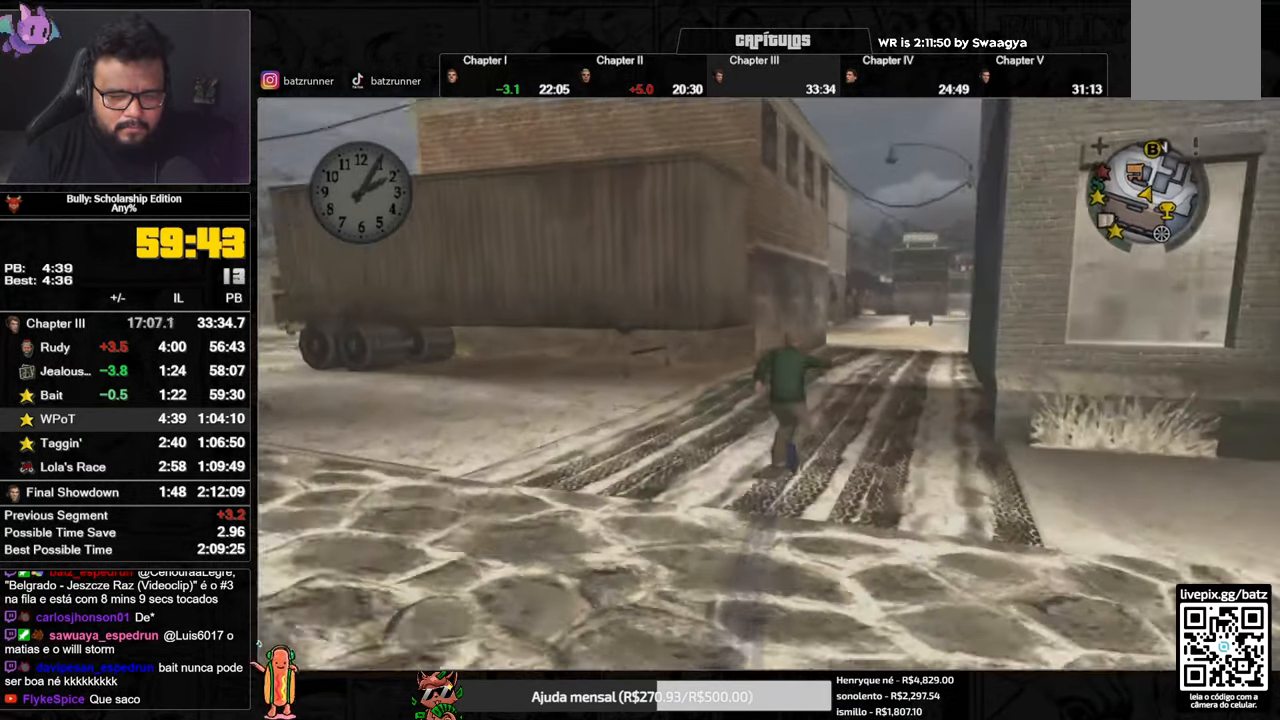
{"buttons": ["A"], "left_stick": "down-right", "right_stick": "center", "events": [[33, "A", "up"], [33, "left_stick", "down-left"], [100, "A", "down"], [182, "A", "up"], [216, "left_stick", "down-right"], [232, "A", "down"], [299, "A", "up"], [349, "A", "down"], [433, "A", "up"], [483, "A", "down"]]}
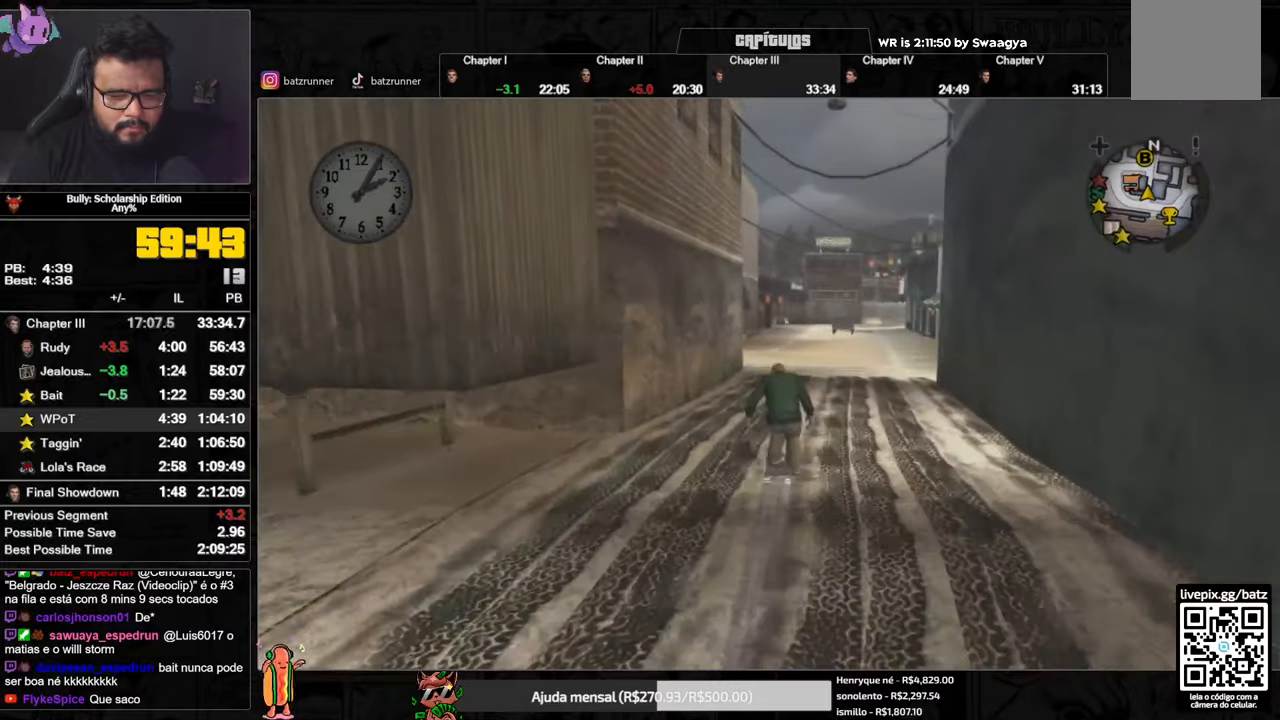
{"buttons": ["A"], "left_stick": "down-left", "right_stick": "center", "events": [[67, "A", "up"], [67, "left_stick", "down"], [117, "A", "down"], [201, "A", "up"], [267, "A", "down"], [301, "left_stick", "down-left"], [317, "A", "up"], [384, "A", "down"], [434, "A", "up"], [501, "A", "down"]]}
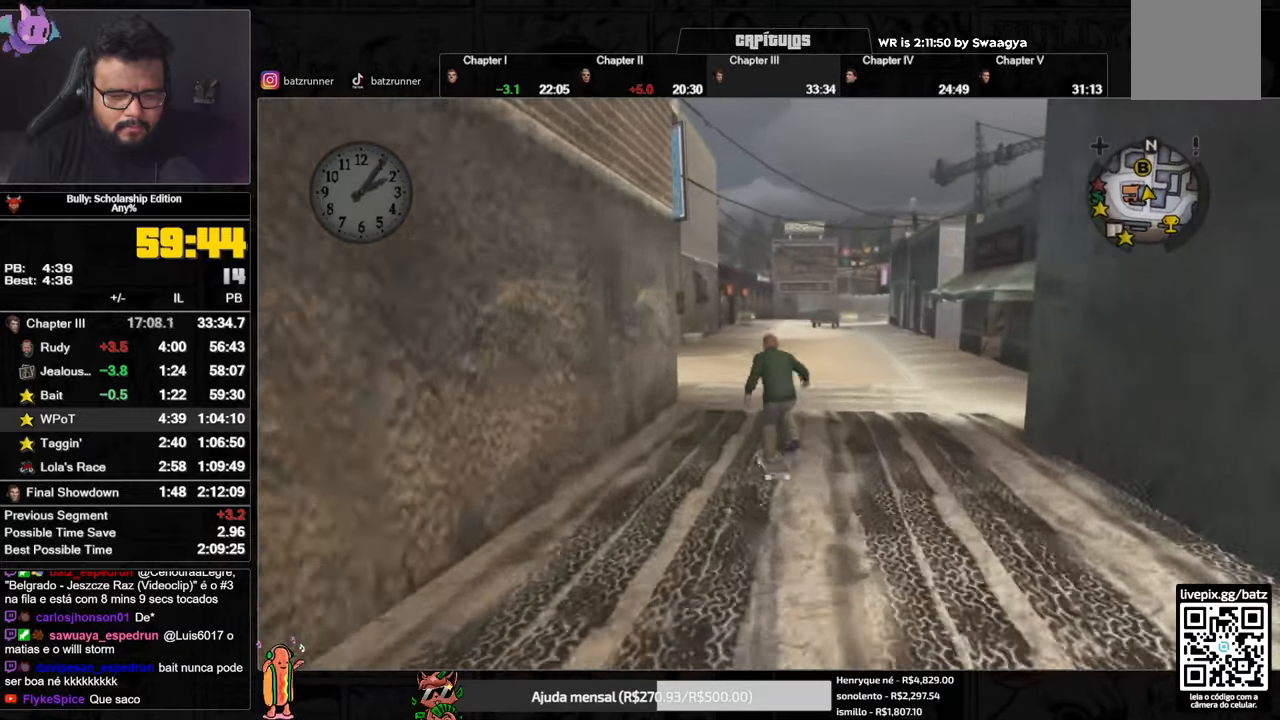
{"buttons": [], "left_stick": "up-left", "right_stick": "center", "events": [[50, "A", "up"], [117, "A", "down"], [200, "A", "up"], [233, "left_stick", "left"], [300, "L1", "down"], [300, "right_stick", "down-left"], [384, "left_stick", "up-left"], [417, "L1", "up"], [450, "right_stick", "center"]]}
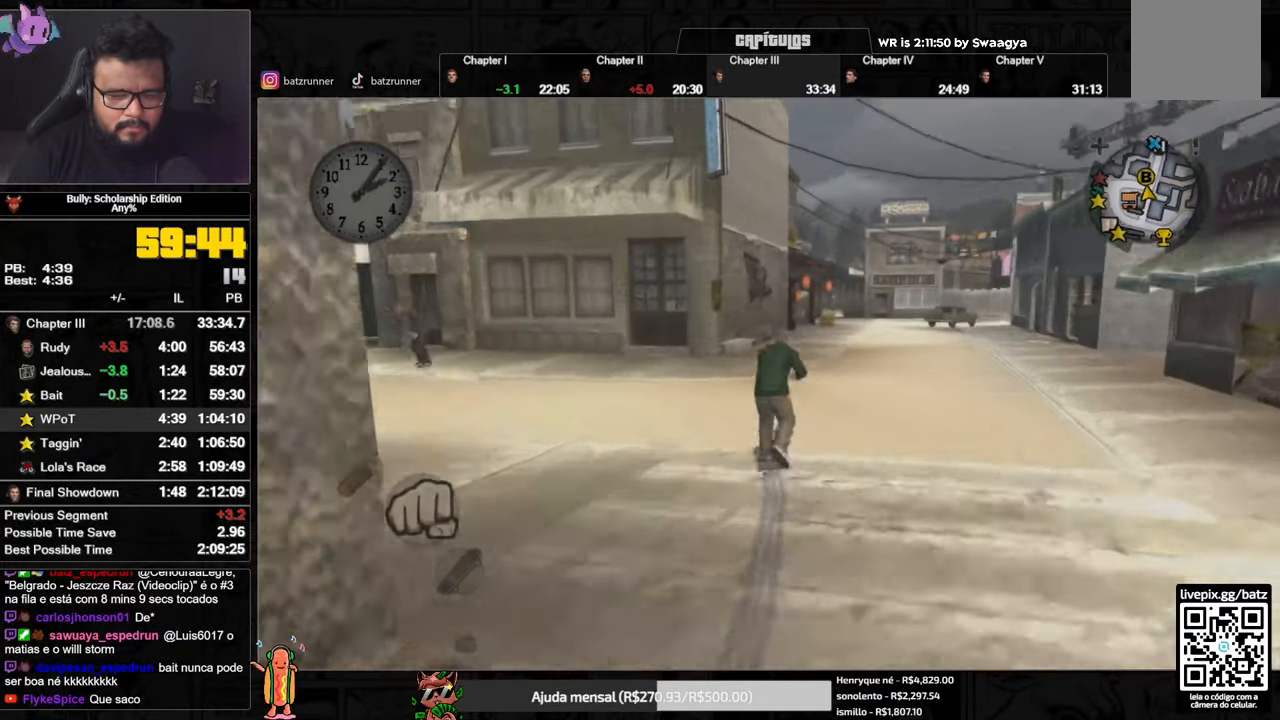
{"buttons": [], "left_stick": "up-left", "right_stick": "center", "events": [[84, "A", "down"], [117, "A", "up"], [201, "A", "down"], [267, "A", "up"], [317, "A", "down"], [367, "A", "up"], [451, "A", "down"], [501, "A", "up"]]}
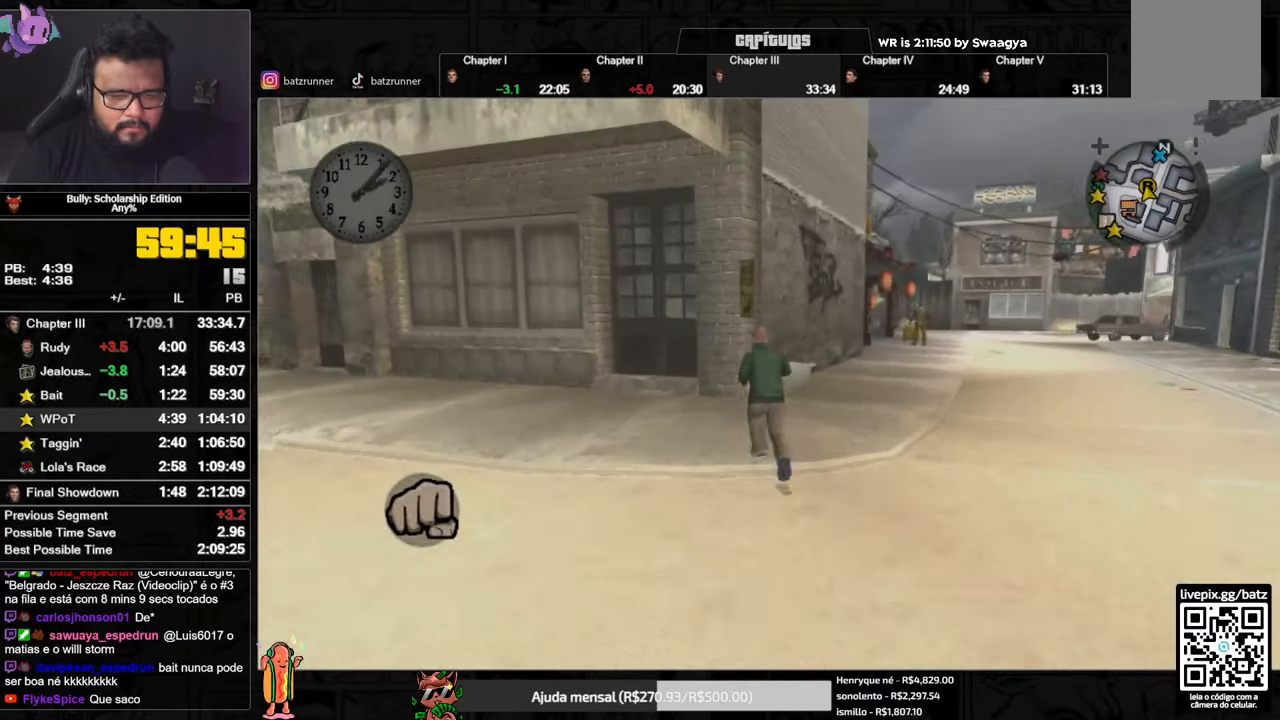
{"buttons": [], "left_stick": "up", "right_stick": "center", "events": [[50, "A", "down"], [117, "A", "up"], [183, "left_stick", "up"]]}
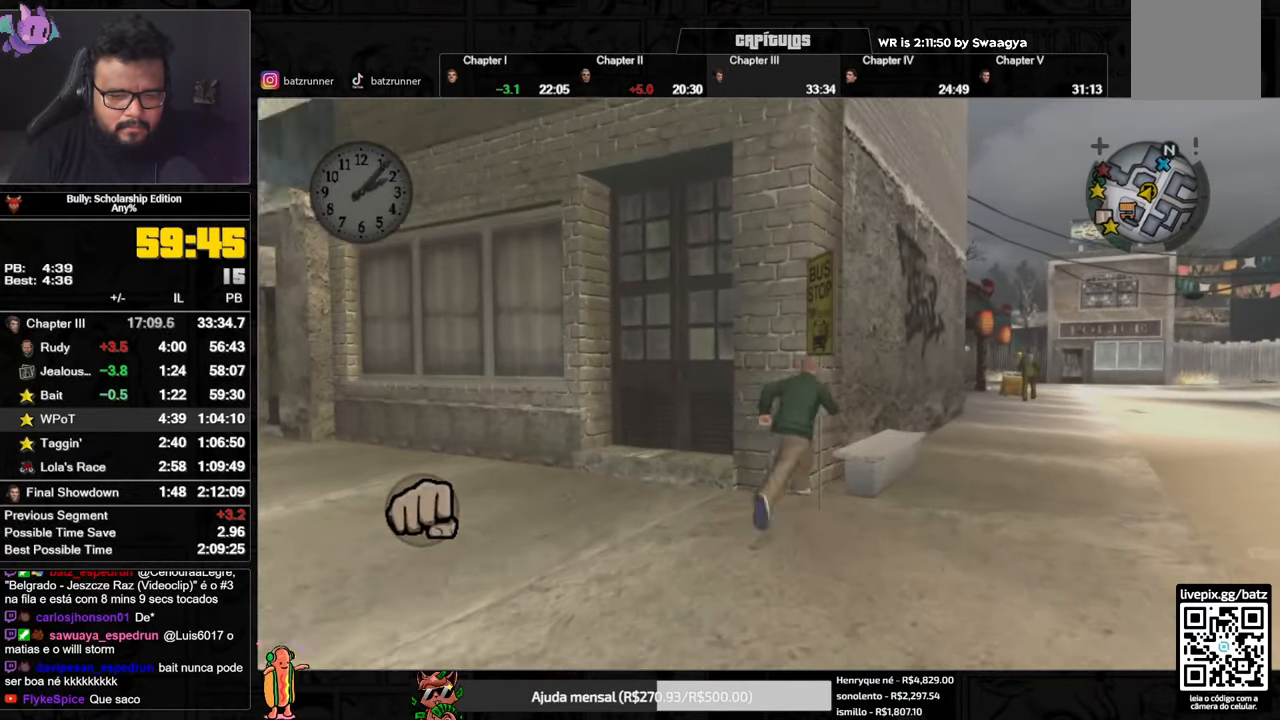
{"buttons": [], "left_stick": "up", "right_stick": "center", "events": [[17, "Y", "down"], [84, "Y", "up"], [151, "Y", "down"], [234, "Y", "up"], [284, "Y", "down"], [367, "Y", "up"]]}
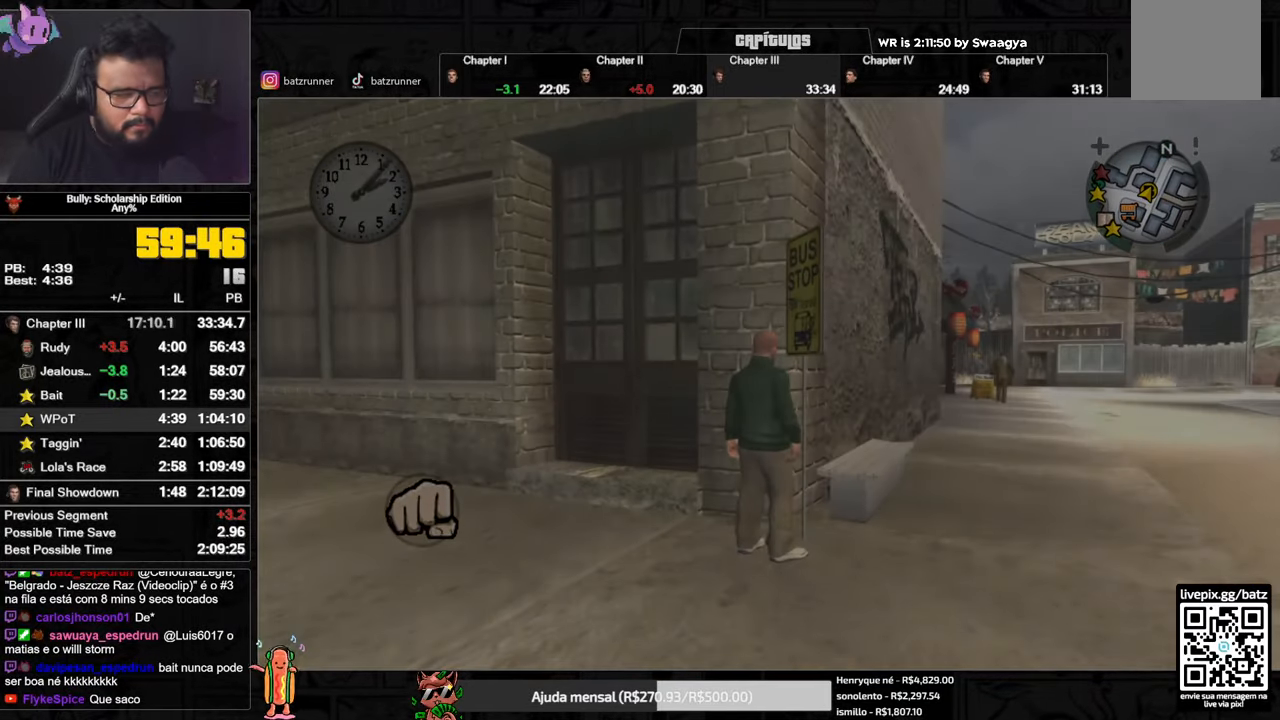
{"buttons": [], "left_stick": "center", "right_stick": "center", "events": [[100, "left_stick", "center"]]}
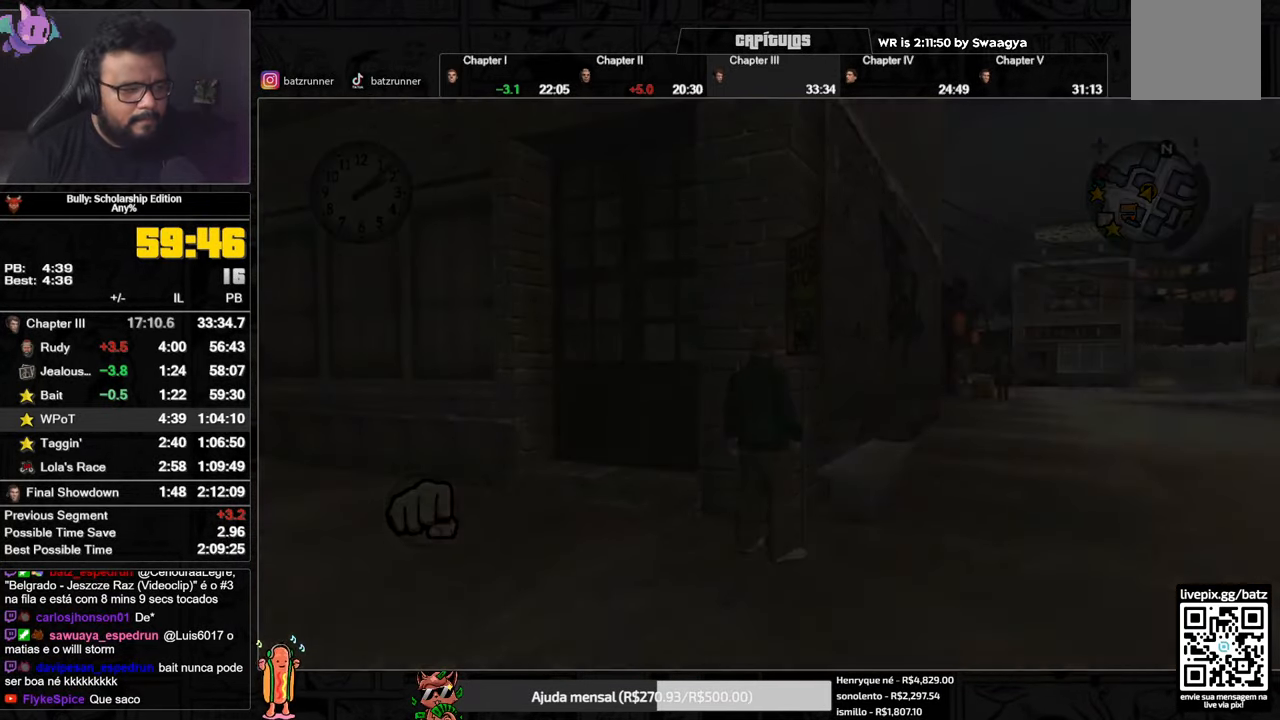
{"buttons": [], "left_stick": "center", "right_stick": "center", "events": []}
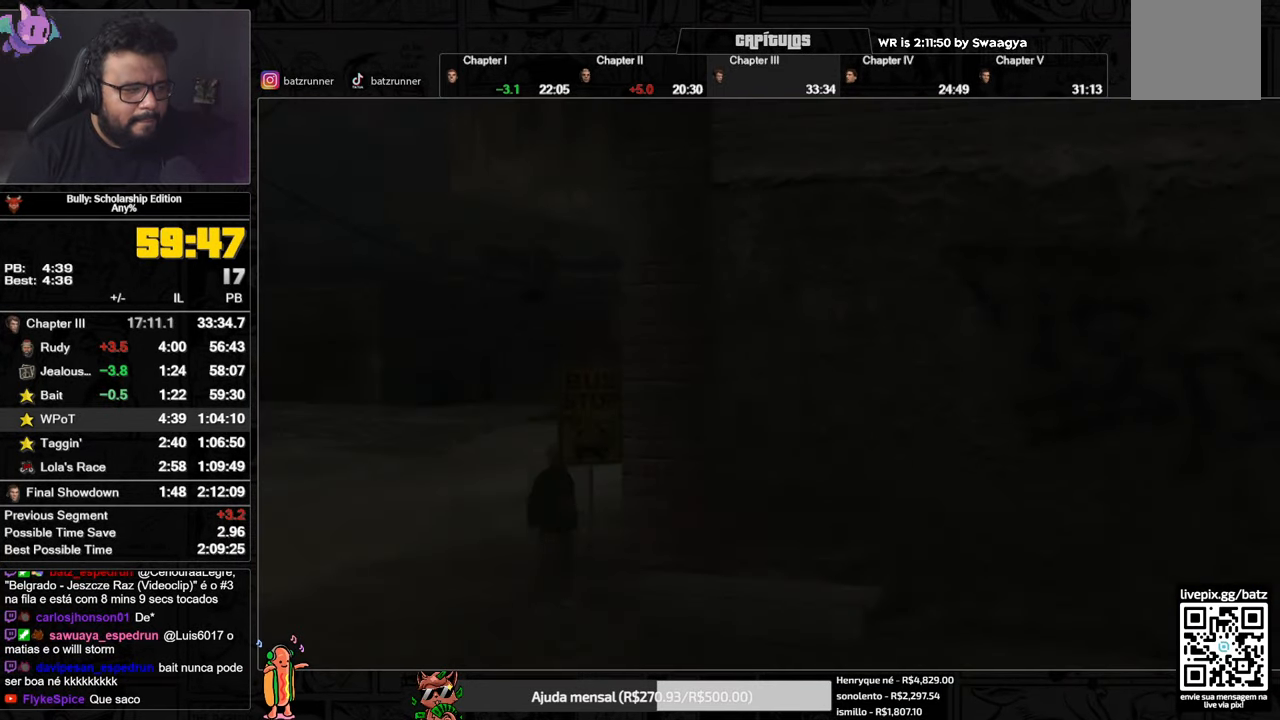
{"buttons": ["A"], "left_stick": "center", "right_stick": "center", "events": [[484, "A", "down"]]}
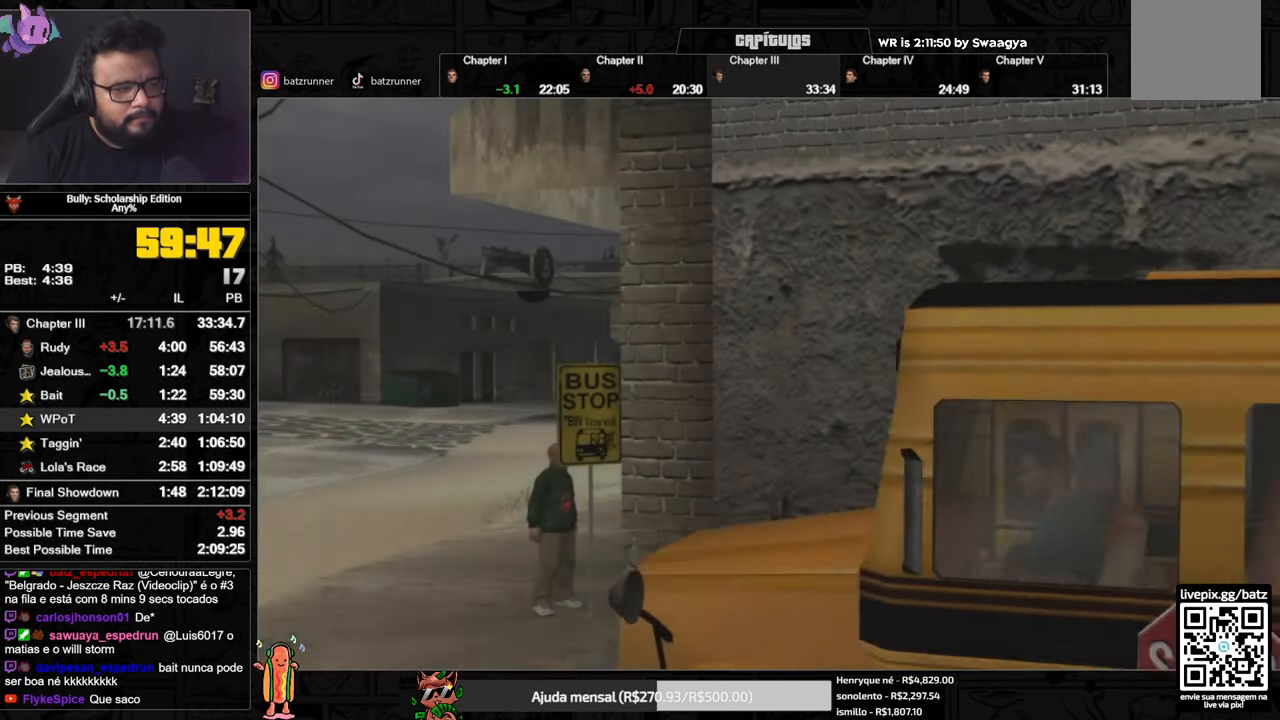
{"buttons": [], "left_stick": "center", "right_stick": "center", "events": [[251, "A", "up"], [334, "A", "down"], [417, "A", "up"]]}
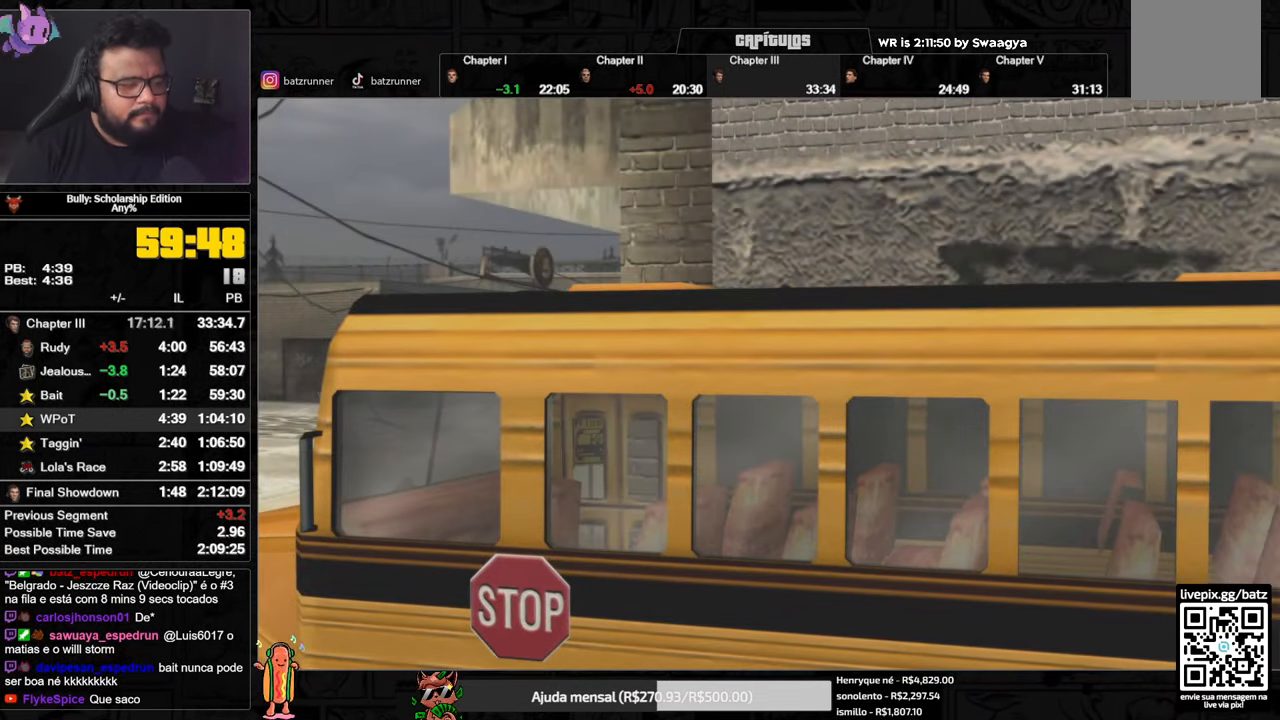
{"buttons": ["A"], "left_stick": "center", "right_stick": "center", "events": [[83, "A", "down"], [133, "A", "up"], [284, "A", "down"], [317, "A", "up"], [501, "A", "down"]]}
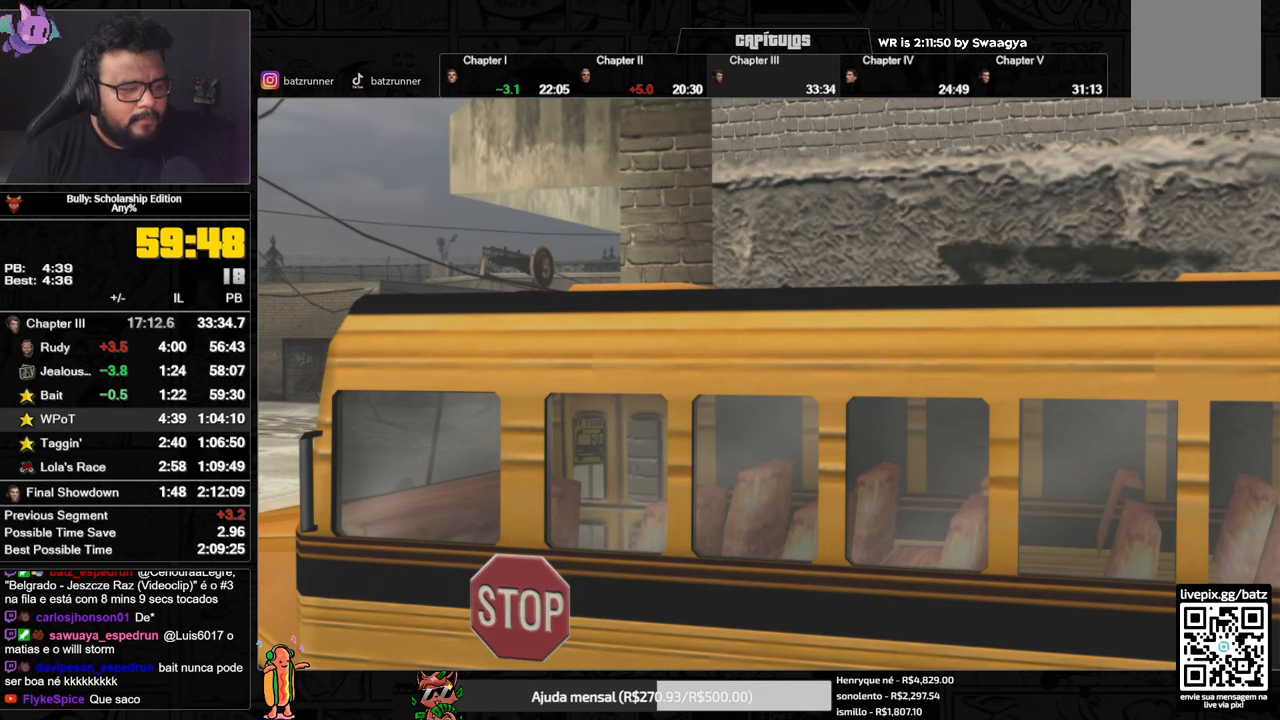
{"buttons": ["A"], "left_stick": "center", "right_stick": "center", "events": [[50, "A", "up"], [183, "A", "down"], [250, "A", "up"], [383, "A", "down"]]}
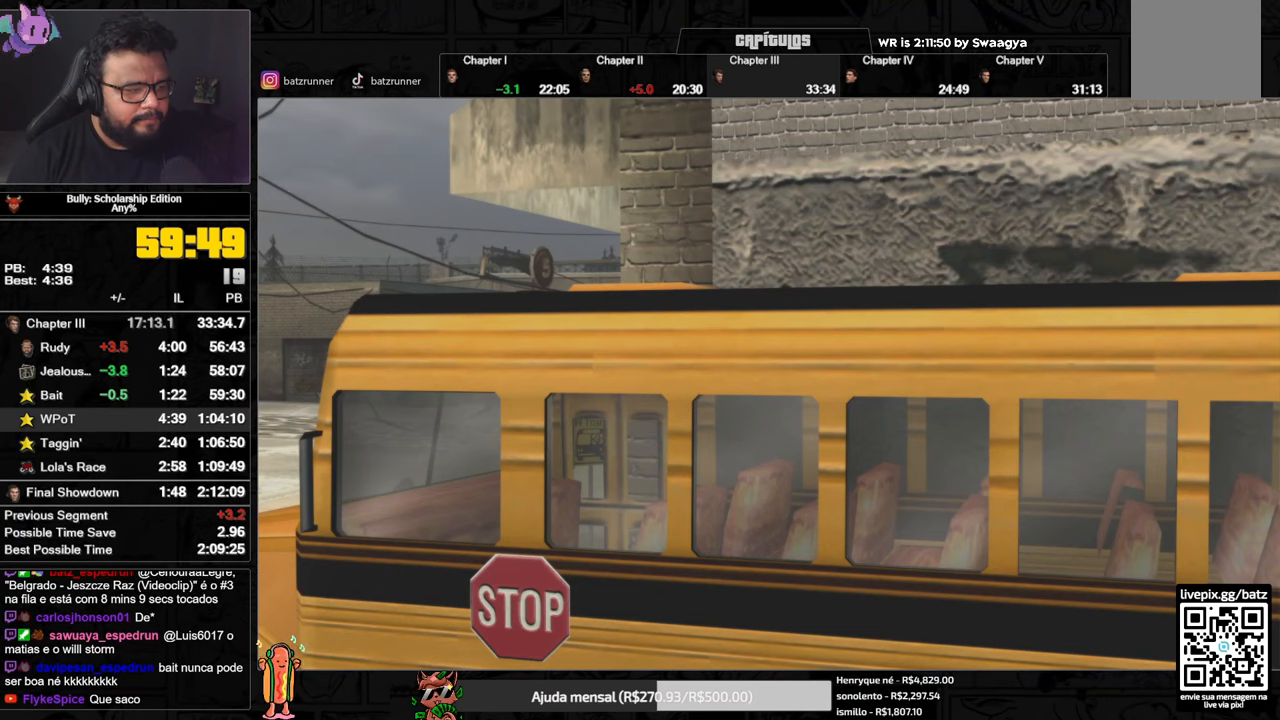
{"buttons": ["A"], "left_stick": "center", "right_stick": "center", "events": []}